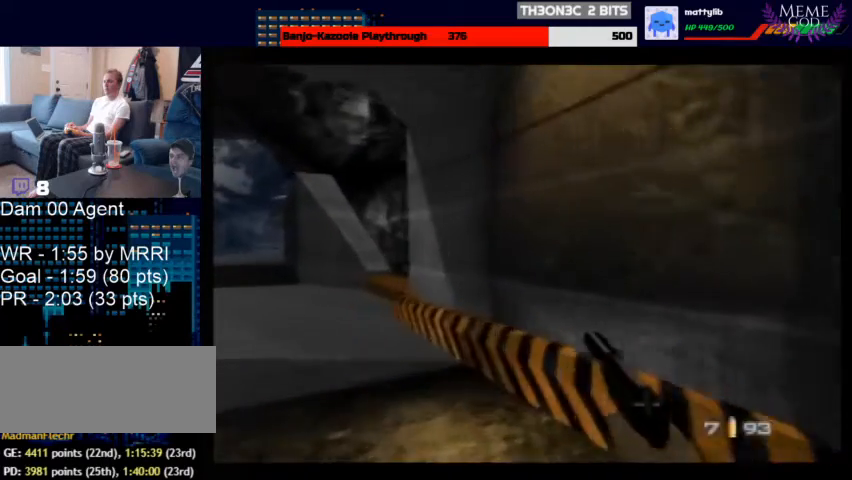
Gameplay with a controller (Nintendo layout); each line is a JSON object with the inputs held at the frame after it. "events" lists button and stick changes between this image and that frame as [ms after this image, input, new state], when the widget could be followed in between. Not read: L1 L3 R3.
{"buttons": ["C_LEFT", "C_UP"], "left_stick": "center", "events": []}
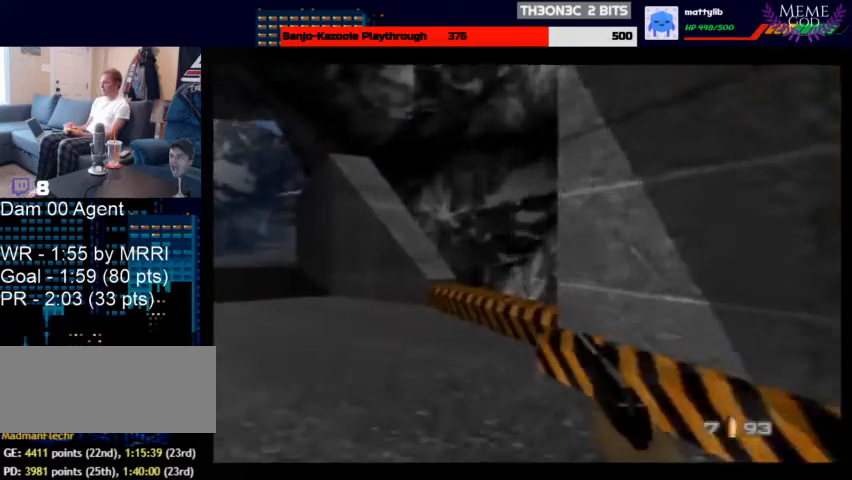
{"buttons": ["C_LEFT", "C_UP"], "left_stick": "center", "events": []}
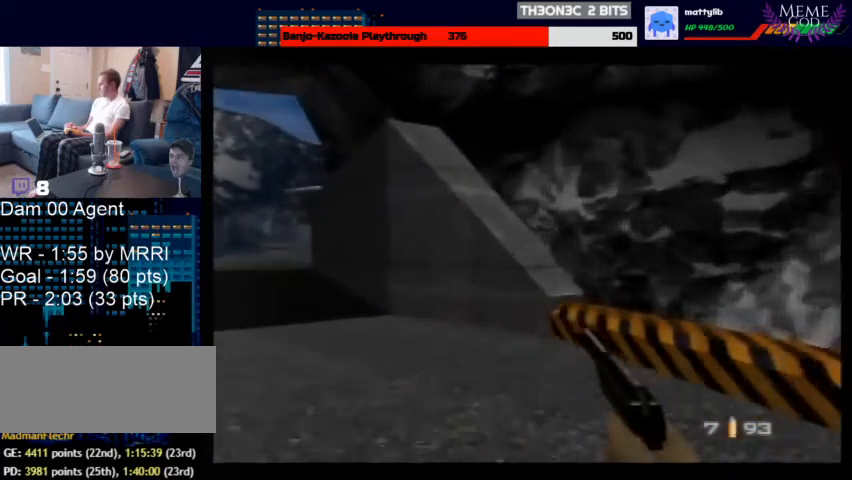
{"buttons": ["C_LEFT", "C_UP"], "left_stick": "center", "events": []}
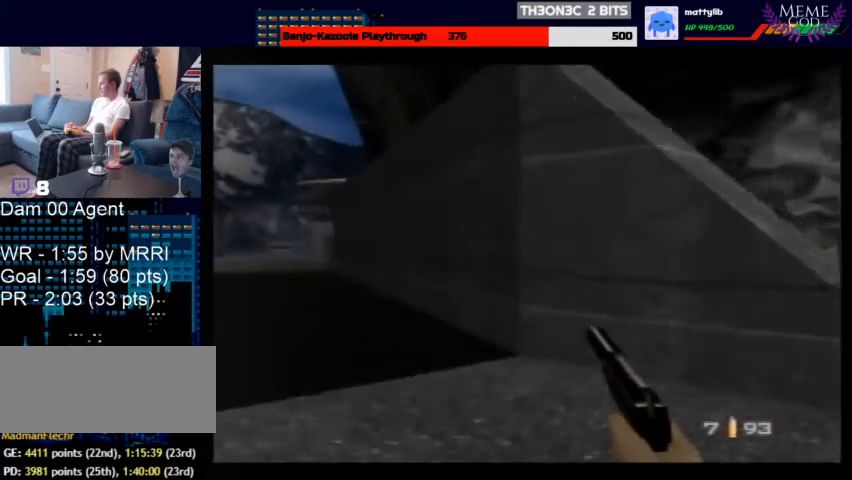
{"buttons": ["C_LEFT", "C_UP"], "left_stick": "center", "events": []}
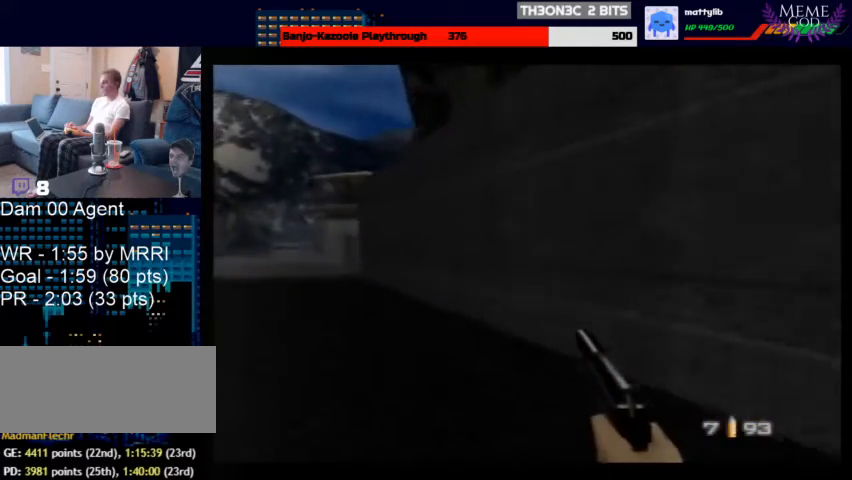
{"buttons": ["C_LEFT", "C_UP"], "left_stick": "center", "events": []}
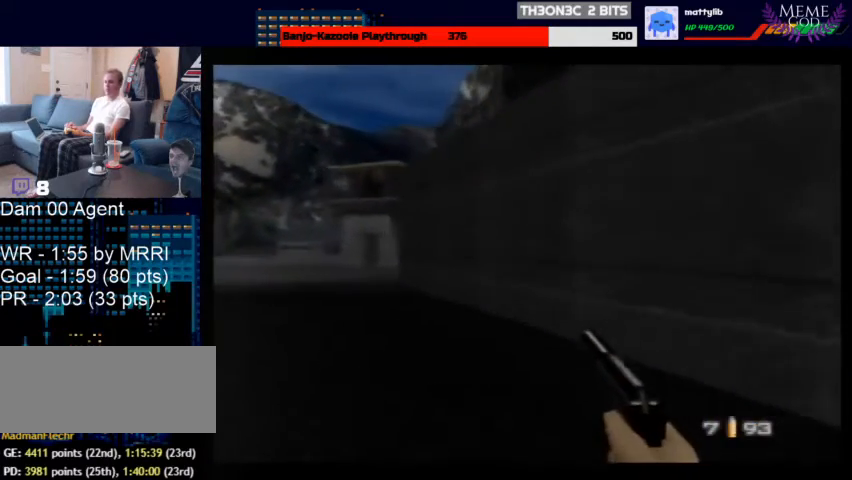
{"buttons": ["C_LEFT", "C_UP"], "left_stick": "center", "events": []}
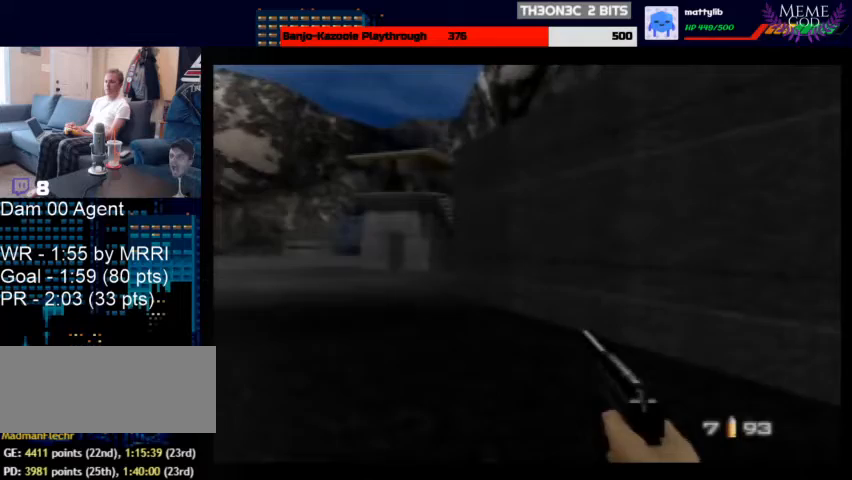
{"buttons": ["C_LEFT", "C_UP"], "left_stick": "center", "events": []}
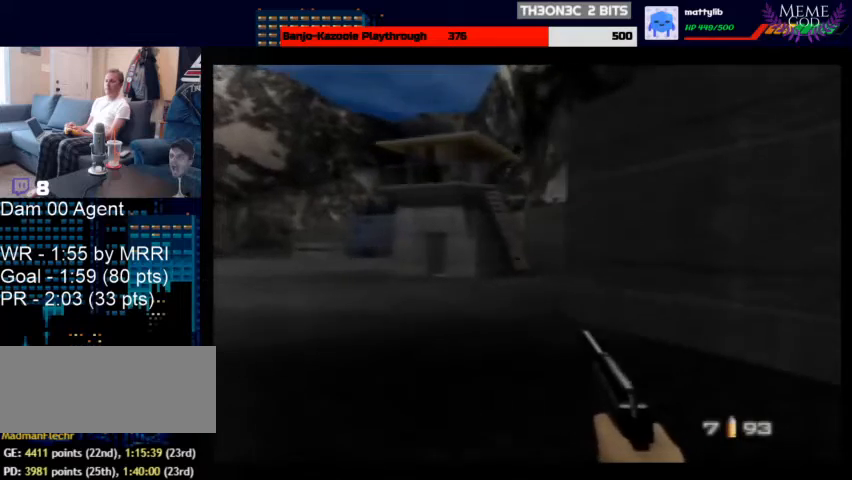
{"buttons": ["C_LEFT", "C_UP"], "left_stick": "center", "events": []}
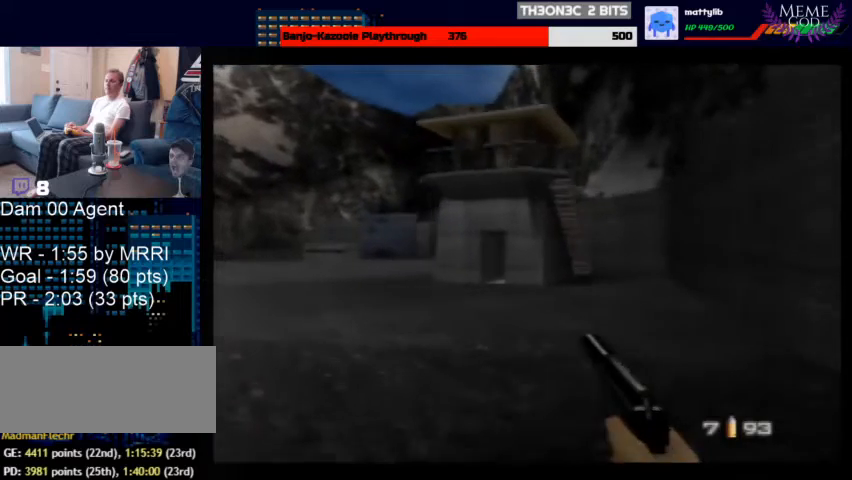
{"buttons": ["C_LEFT", "C_UP"], "left_stick": "center", "events": []}
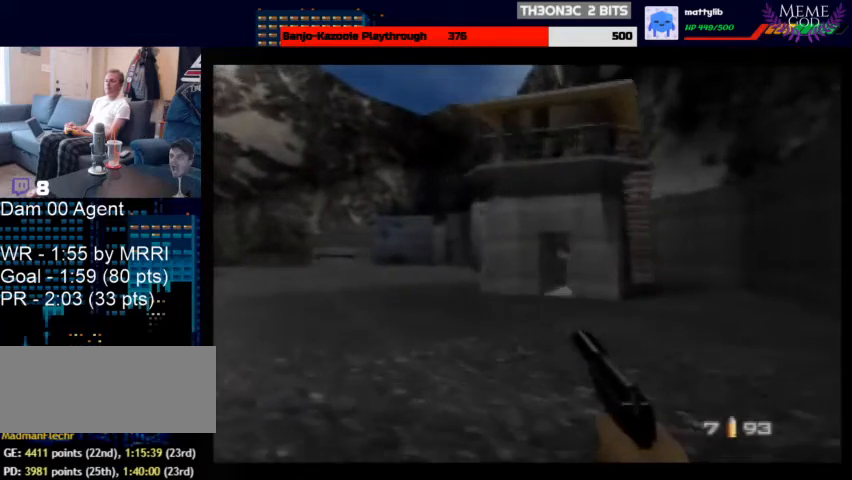
{"buttons": ["C_LEFT", "C_UP"], "left_stick": "center", "events": []}
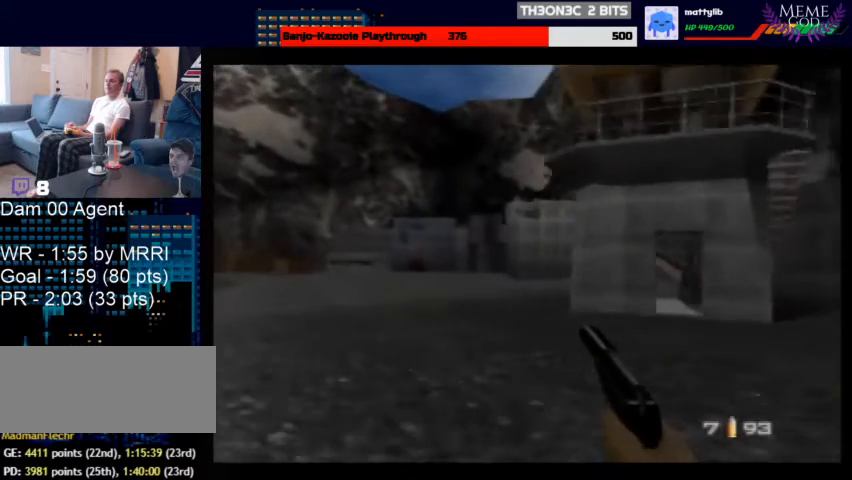
{"buttons": ["Z", "C_LEFT", "C_UP"], "left_stick": "center", "events": [[500, "Z", "down"]]}
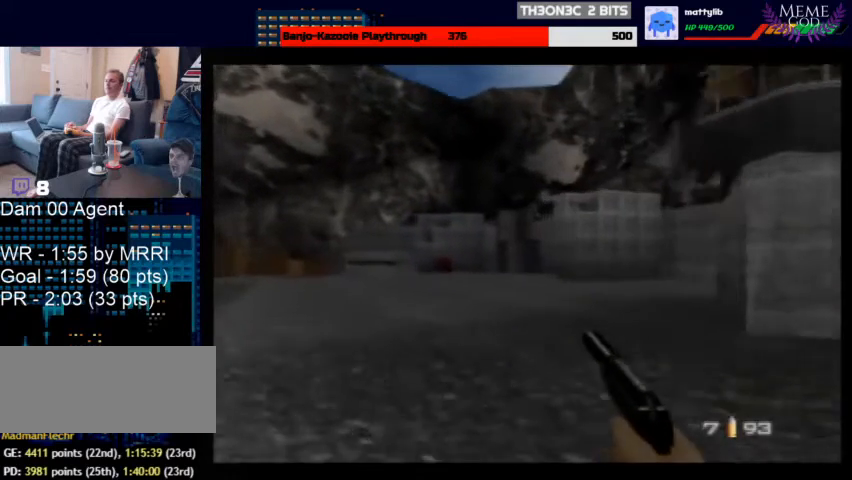
{"buttons": ["C_LEFT", "C_UP"], "left_stick": "center", "events": [[133, "B", "down"], [133, "Z", "up"], [300, "B", "up"]]}
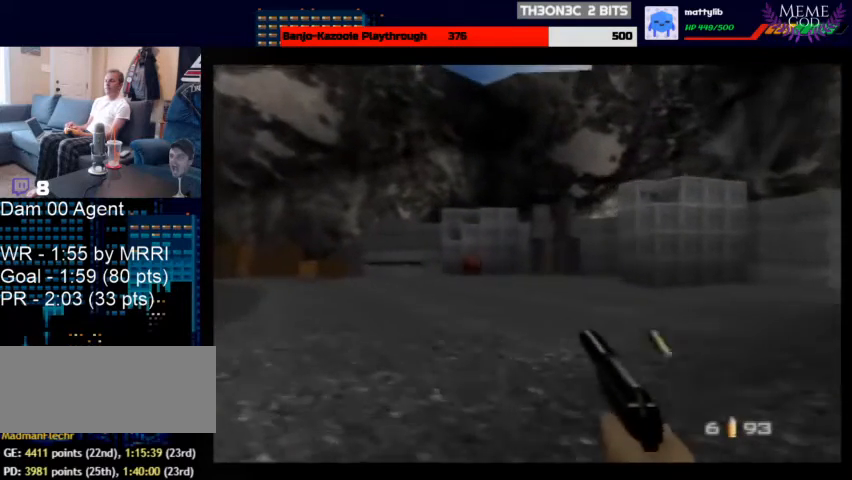
{"buttons": ["C_LEFT", "C_UP"], "left_stick": "center", "events": [[167, "left_stick", "up-left"], [300, "left_stick", "center"]]}
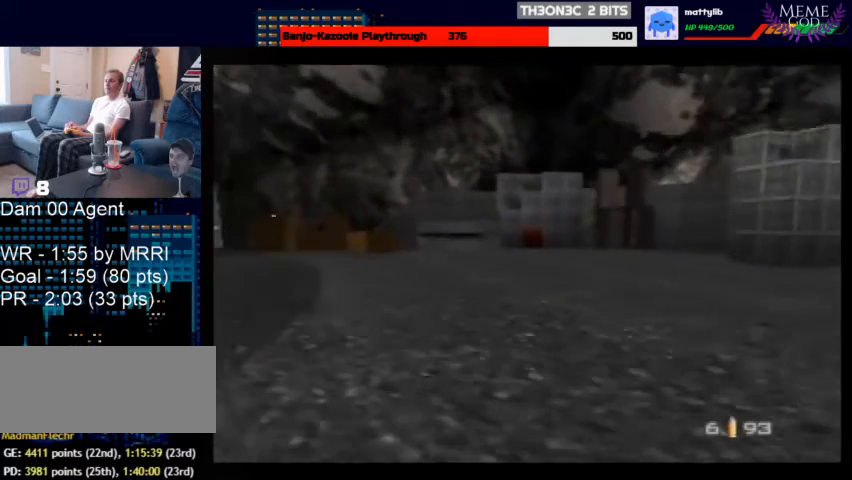
{"buttons": ["C_LEFT", "C_UP"], "left_stick": "center", "events": []}
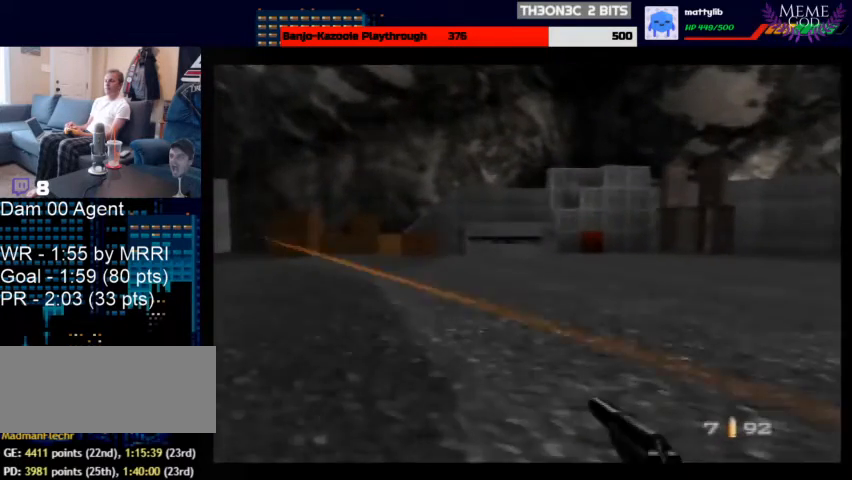
{"buttons": ["C_LEFT", "C_UP"], "left_stick": "center", "events": []}
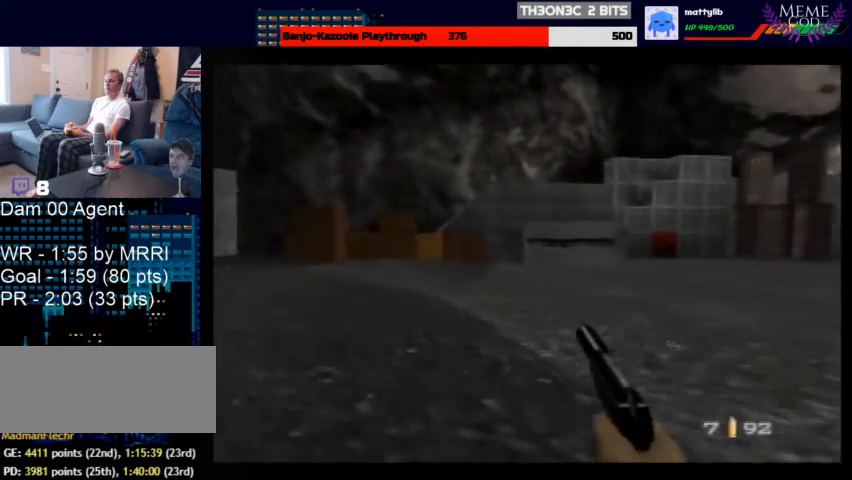
{"buttons": ["C_LEFT", "C_UP"], "left_stick": "center", "events": []}
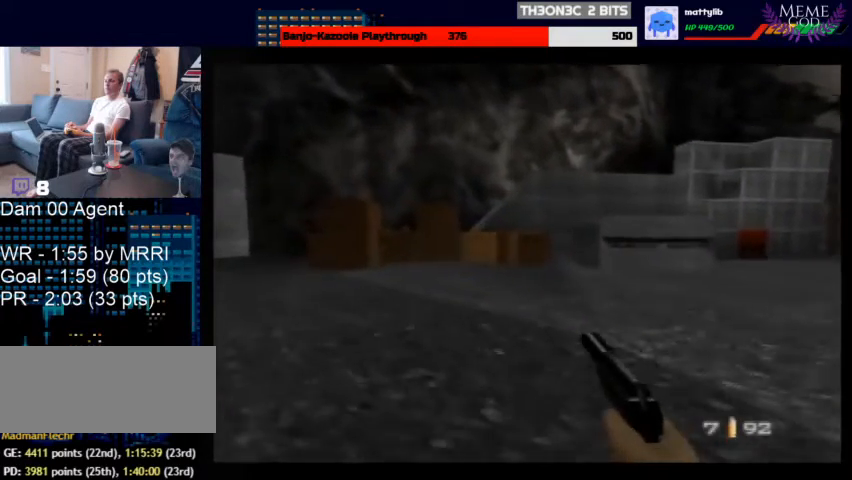
{"buttons": ["C_LEFT", "C_UP"], "left_stick": "center", "events": []}
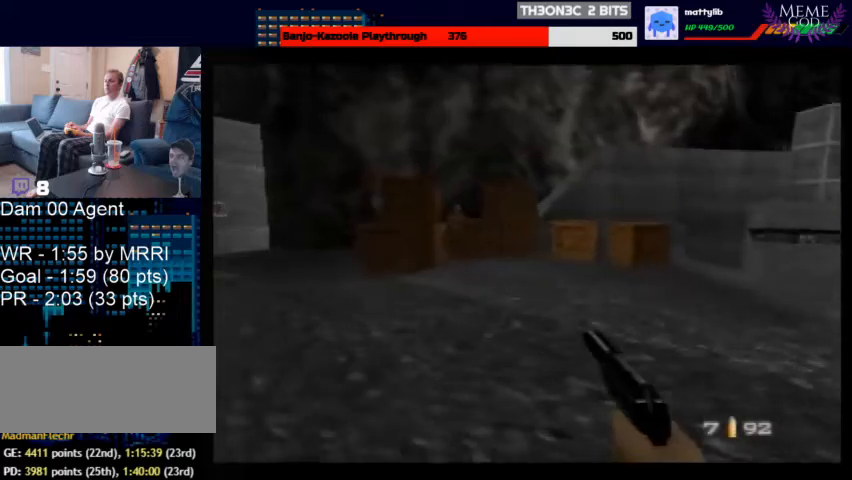
{"buttons": ["C_LEFT", "C_UP"], "left_stick": "up-right", "events": [[333, "left_stick", "up-right"]]}
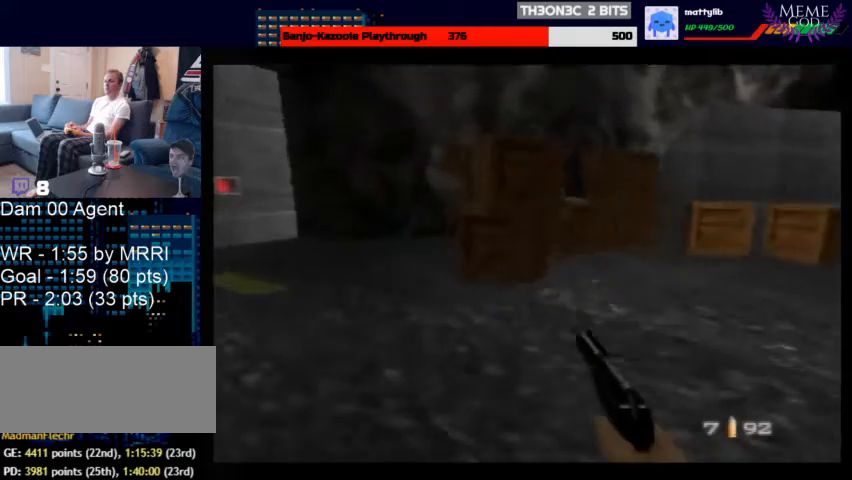
{"buttons": ["C_LEFT", "C_UP"], "left_stick": "center", "events": [[67, "left_stick", "center"]]}
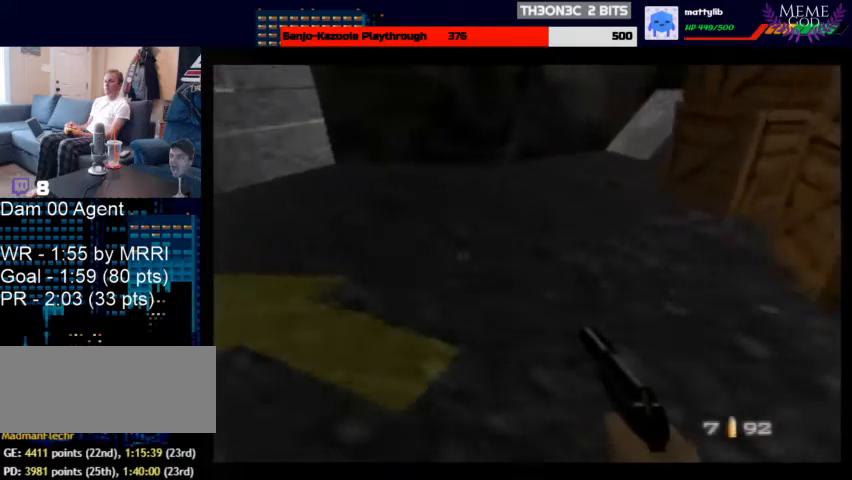
{"buttons": ["C_LEFT", "C_UP"], "left_stick": "up-left", "events": [[500, "left_stick", "up-left"]]}
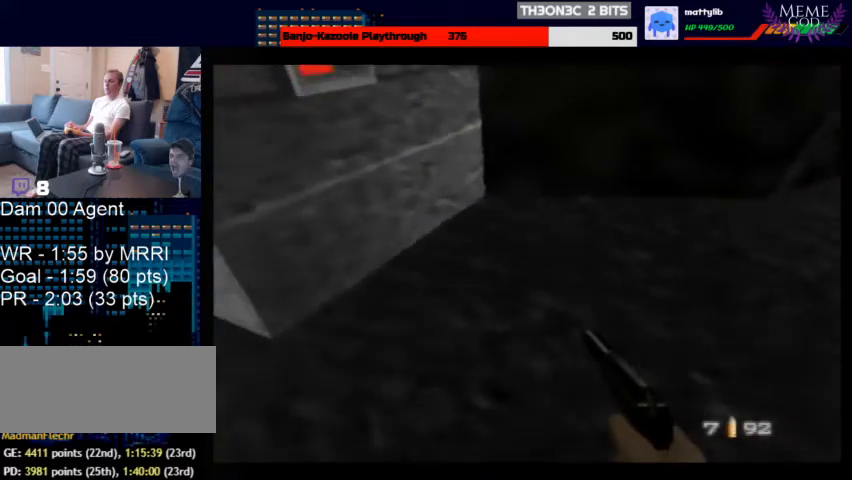
{"buttons": ["C_LEFT", "C_UP"], "left_stick": "center", "events": [[33, "B", "down"], [33, "left_stick", "left"], [133, "B", "up"], [500, "left_stick", "center"]]}
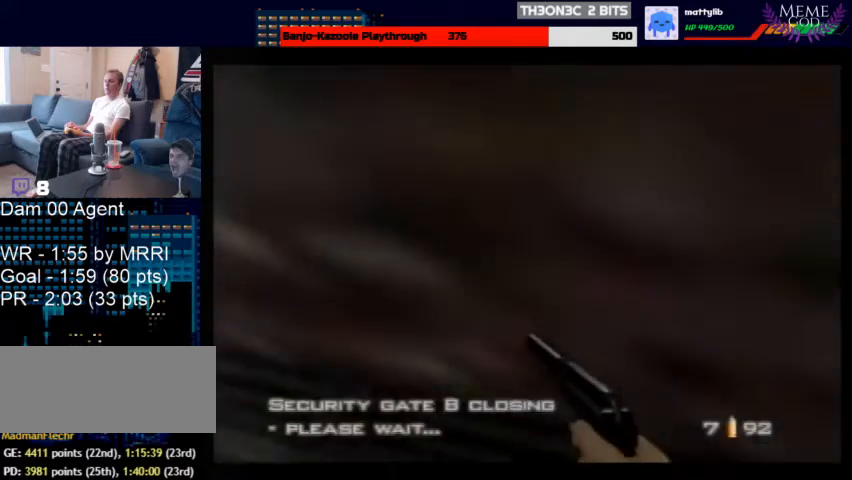
{"buttons": ["A", "C_LEFT", "C_UP"], "left_stick": "up-right", "events": [[333, "A", "down"], [367, "left_stick", "up-right"], [400, "A", "up"], [500, "A", "down"]]}
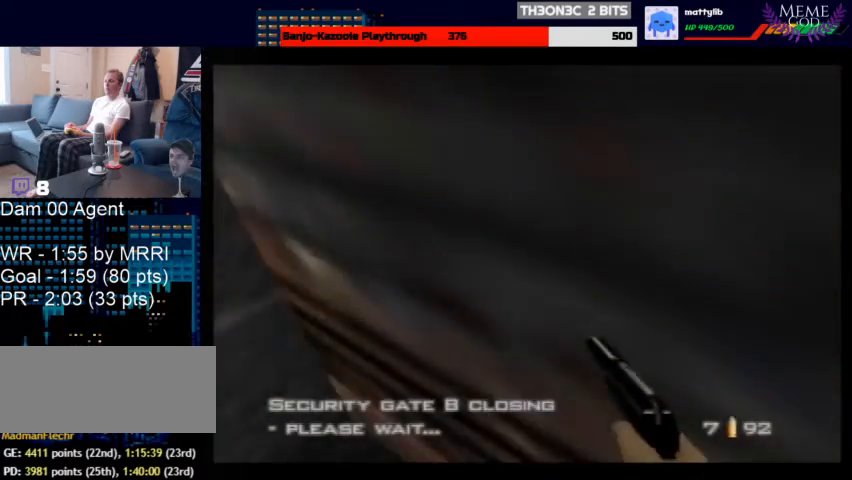
{"buttons": ["C_LEFT", "C_UP"], "left_stick": "center", "events": [[100, "A", "up"], [400, "left_stick", "center"]]}
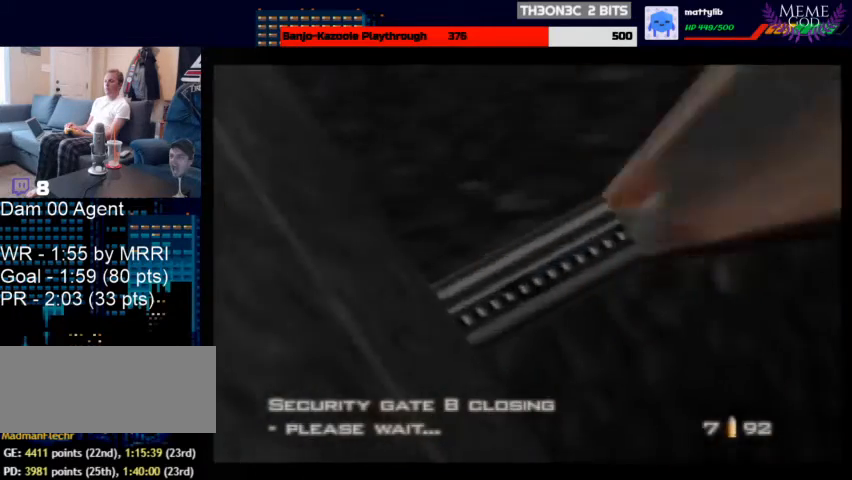
{"buttons": ["C_LEFT", "C_UP"], "left_stick": "down", "events": [[433, "left_stick", "down"]]}
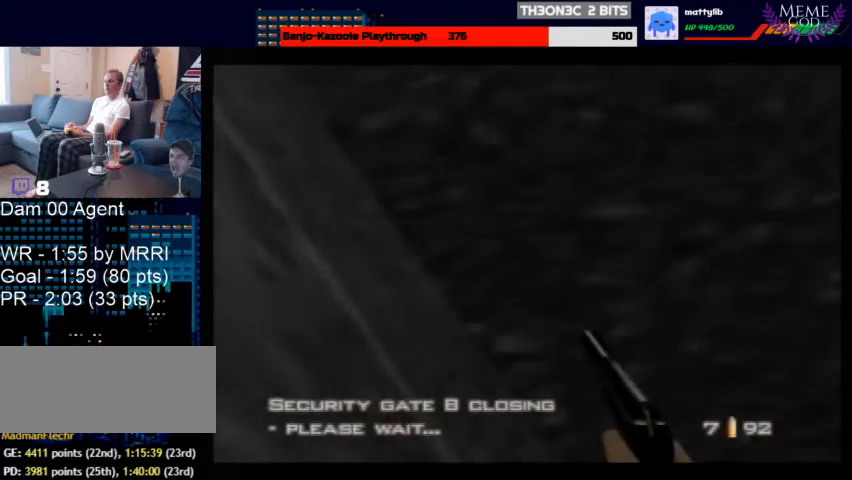
{"buttons": ["C_LEFT", "C_UP"], "left_stick": "down-right", "events": [[100, "left_stick", "center"], [333, "left_stick", "down-right"]]}
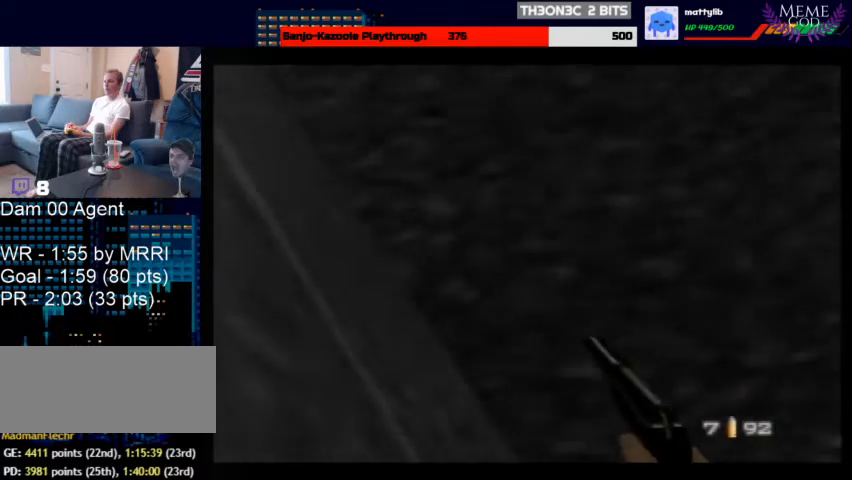
{"buttons": ["C_LEFT", "C_UP"], "left_stick": "center", "events": [[67, "left_stick", "center"]]}
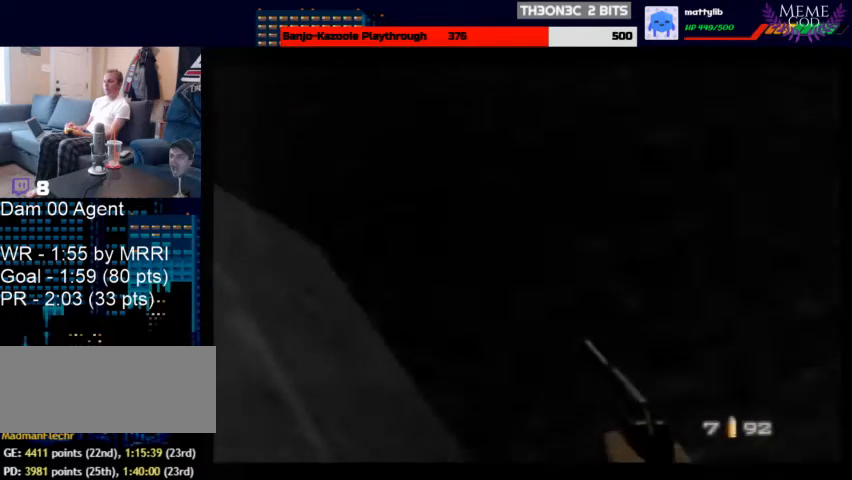
{"buttons": ["C_LEFT", "C_UP"], "left_stick": "center", "events": [[67, "left_stick", "left"], [200, "left_stick", "center"]]}
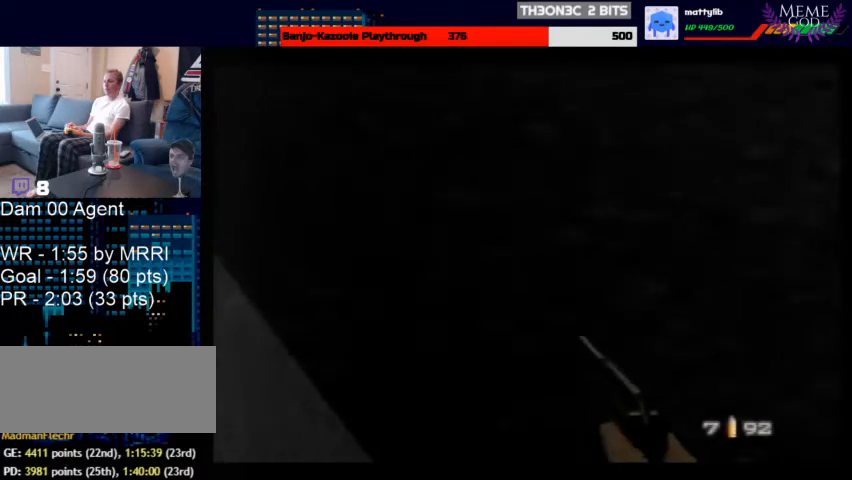
{"buttons": ["C_LEFT", "C_UP"], "left_stick": "center", "events": []}